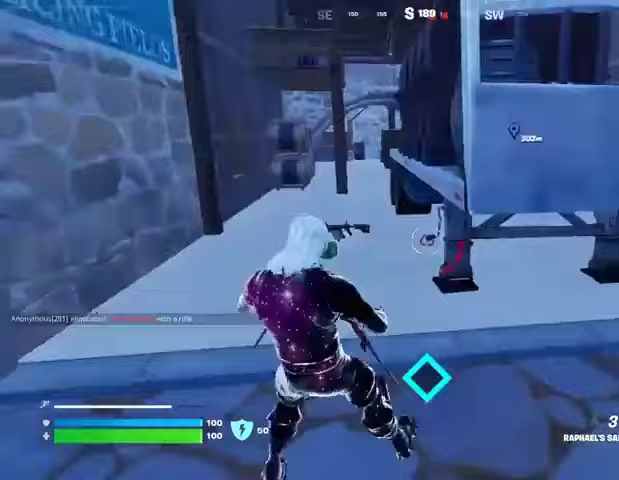
Gameplay with a controller (PlayStation layout); each line is a JSON object with the inputs held at the frame after it. "events" lists button and stick changes between this image and that frame as [ms after this image, input, new state], when the widget could be followed in between.
{"buttons": [], "left_stick": "up-left", "right_stick": "center", "events": [[200, "right_stick", "left"], [267, "left_stick", "up-left"], [300, "L3", "down"], [400, "L3", "up"], [400, "right_stick", "center"]]}
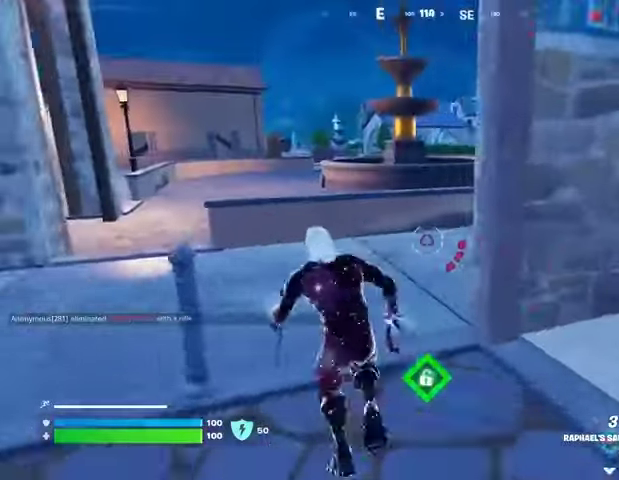
{"buttons": [], "left_stick": "up-left", "right_stick": "center", "events": [[67, "right_stick", "right"], [233, "right_stick", "center"]]}
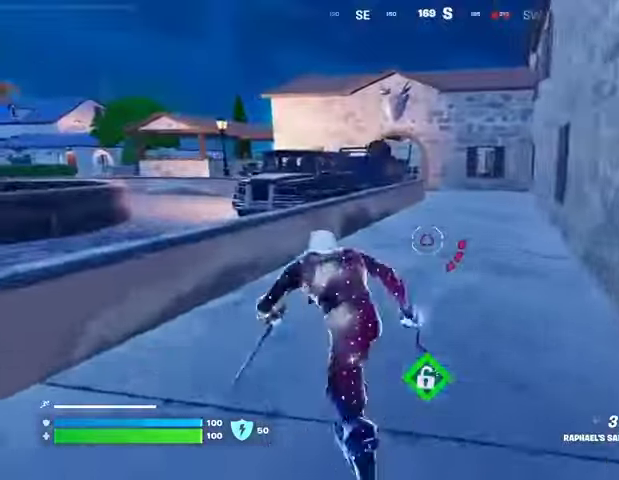
{"buttons": [], "left_stick": "up", "right_stick": "center", "events": [[33, "left_stick", "up"], [100, "CROSS", "down"], [200, "CROSS", "up"], [267, "right_stick", "up-right"], [333, "L2", "down"], [400, "right_stick", "center"], [467, "L2", "up"]]}
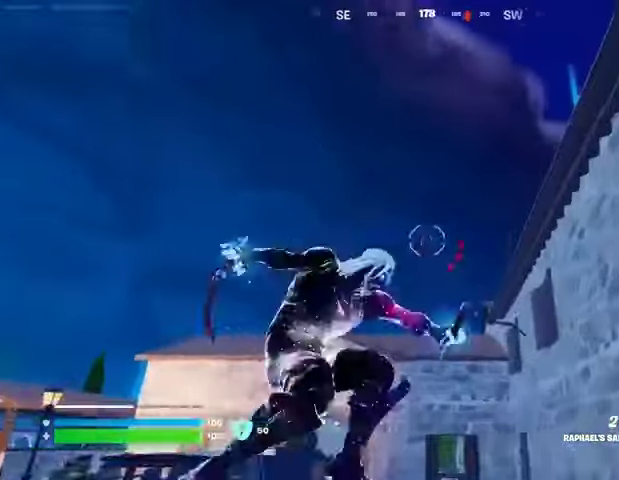
{"buttons": [], "left_stick": "up", "right_stick": "down", "events": [[133, "right_stick", "up-right"], [267, "right_stick", "center"], [333, "left_stick", "up-right"], [367, "right_stick", "down"], [500, "left_stick", "up"]]}
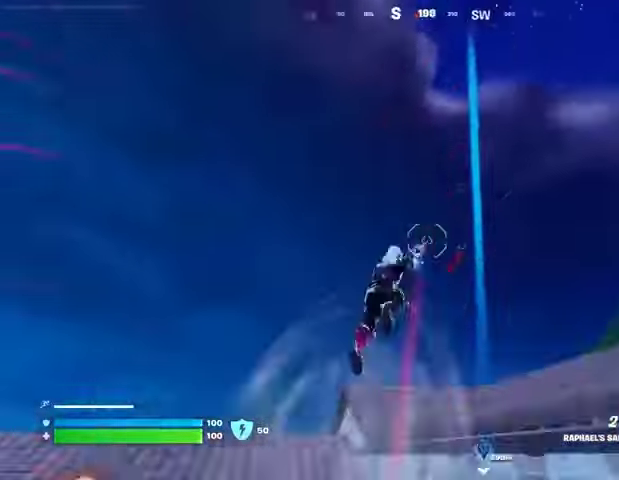
{"buttons": [], "left_stick": "down-right", "right_stick": "center", "events": [[200, "left_stick", "center"], [200, "right_stick", "center"], [267, "left_stick", "down-left"], [467, "left_stick", "down-right"]]}
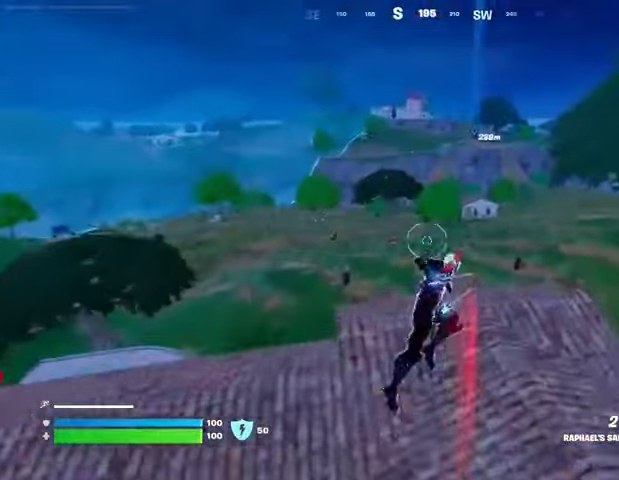
{"buttons": [], "left_stick": "right", "right_stick": "center", "events": [[200, "R1", "down"], [300, "R1", "up"], [467, "left_stick", "right"]]}
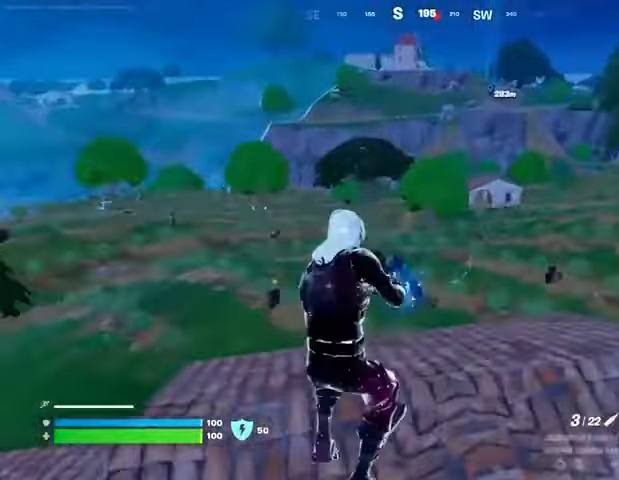
{"buttons": [], "left_stick": "up", "right_stick": "center", "events": [[67, "right_stick", "right"], [100, "left_stick", "up"], [233, "right_stick", "center"]]}
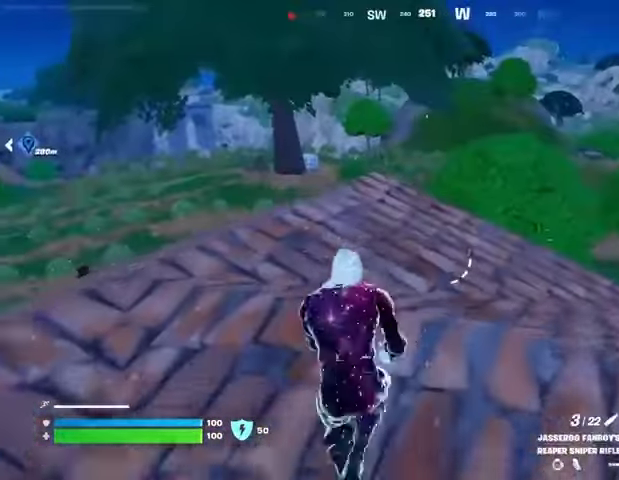
{"buttons": [], "left_stick": "up-right", "right_stick": "center", "events": [[133, "left_stick", "up-right"], [133, "right_stick", "left"], [367, "right_stick", "center"]]}
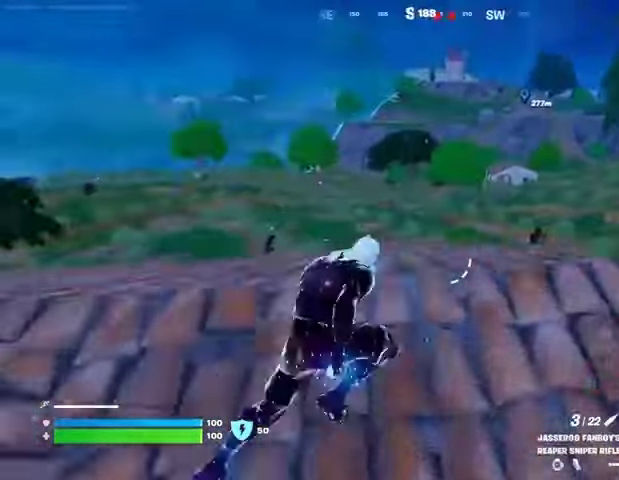
{"buttons": [], "left_stick": "up-left", "right_stick": "center", "events": [[67, "left_stick", "up-left"], [133, "right_stick", "left"], [233, "right_stick", "center"]]}
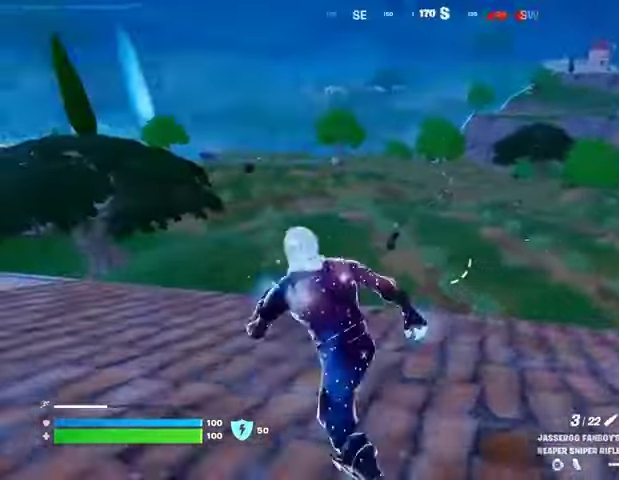
{"buttons": ["L2"], "left_stick": "down-left", "right_stick": "down-right", "events": [[100, "right_stick", "up-left"], [133, "L2", "down"], [167, "L1", "down"], [167, "right_stick", "center"], [367, "L1", "up"], [433, "left_stick", "down-left"], [467, "right_stick", "down-right"]]}
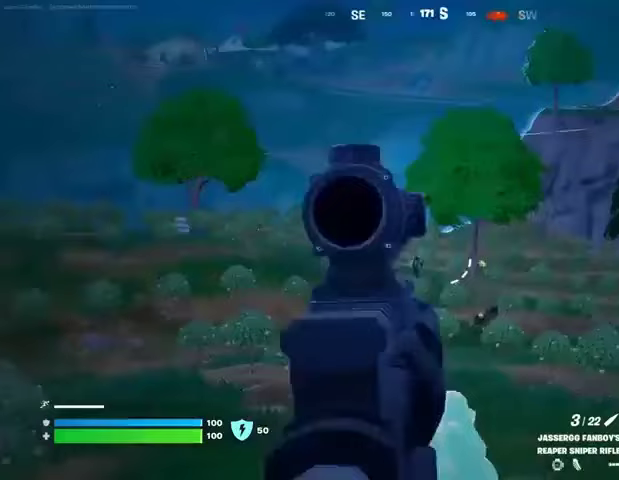
{"buttons": ["L2"], "left_stick": "right", "right_stick": "up-right", "events": [[33, "left_stick", "down-right"], [200, "right_stick", "down-left"], [300, "right_stick", "up-left"], [367, "left_stick", "right"], [400, "right_stick", "up-right"]]}
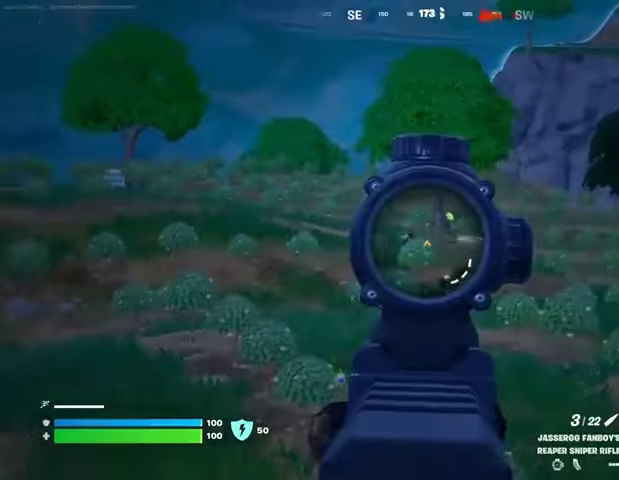
{"buttons": ["L2"], "left_stick": "right", "right_stick": "up-right", "events": [[33, "left_stick", "up-right"], [33, "right_stick", "center"], [200, "left_stick", "up"], [300, "left_stick", "right"], [300, "right_stick", "down-right"], [400, "right_stick", "up-right"]]}
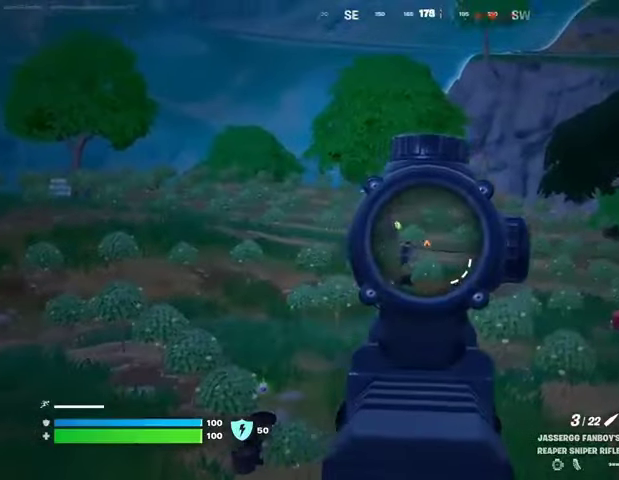
{"buttons": [], "left_stick": "left", "right_stick": "center", "events": [[33, "right_stick", "center"], [100, "left_stick", "up-right"], [100, "right_stick", "right"], [233, "L2", "up"], [233, "left_stick", "up-left"], [233, "right_stick", "up-left"], [267, "L3", "down"], [267, "R2", "down"], [333, "L3", "up"], [333, "R2", "up"], [333, "left_stick", "left"], [333, "right_stick", "down-left"], [433, "R1", "down"], [467, "R1", "up"], [467, "right_stick", "center"]]}
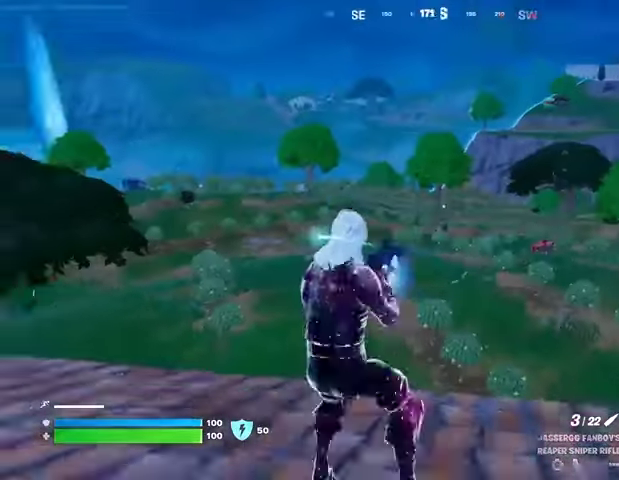
{"buttons": ["L2"], "left_stick": "down", "right_stick": "center"}
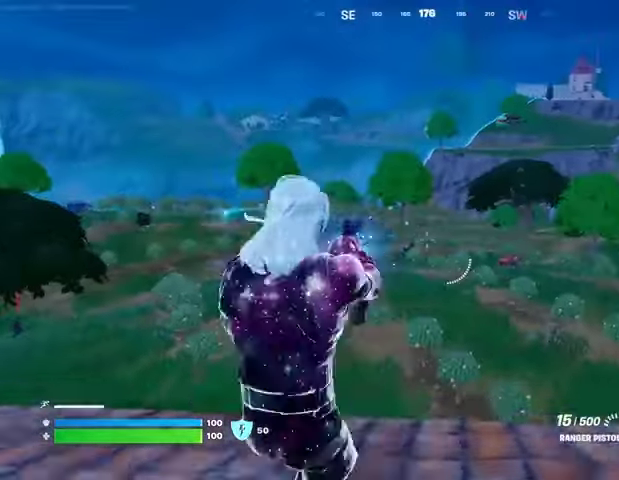
{"buttons": [], "left_stick": "left", "right_stick": "center", "events": [[167, "L2", "up"], [167, "left_stick", "left"], [167, "right_stick", "left"], [300, "L1", "down"], [367, "L1", "up"], [400, "L1", "down"], [467, "right_stick", "center"], [500, "L1", "up"]]}
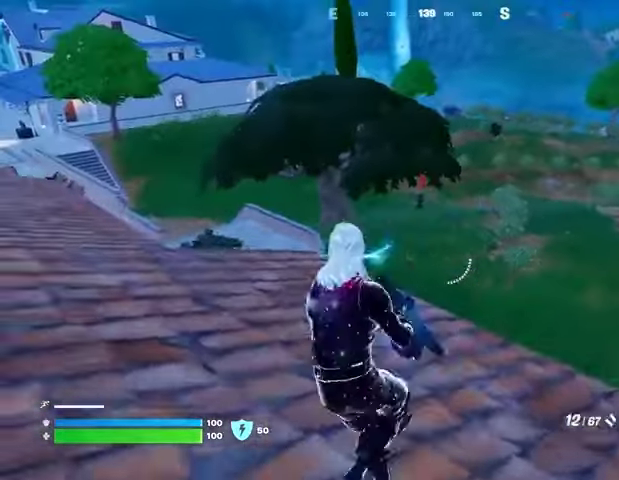
{"buttons": [], "left_stick": "down-left", "right_stick": "right", "events": [[467, "left_stick", "down-left"], [467, "right_stick", "right"]]}
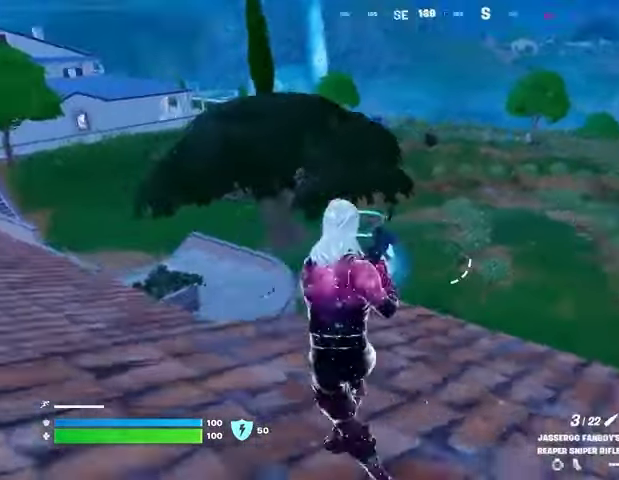
{"buttons": ["L2"], "left_stick": "right", "right_stick": "up-right", "events": [[67, "left_stick", "down"], [100, "right_stick", "center"], [233, "left_stick", "down-right"], [400, "left_stick", "right"], [433, "L2", "down"], [433, "right_stick", "up-right"]]}
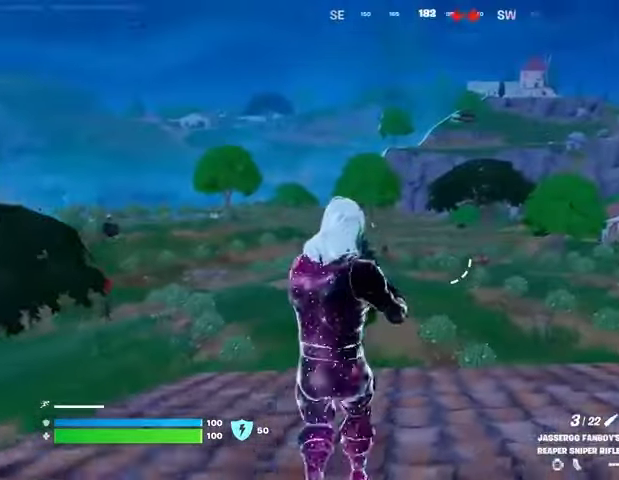
{"buttons": ["L2"], "left_stick": "up-right", "right_stick": "center", "events": [[33, "right_stick", "center"], [100, "left_stick", "up-right"], [267, "right_stick", "right"], [367, "right_stick", "center"]]}
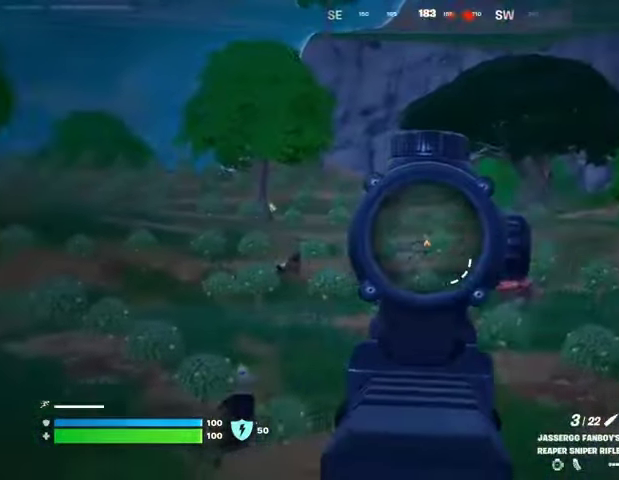
{"buttons": ["L2"], "left_stick": "up-right", "right_stick": "center", "events": [[100, "right_stick", "right"], [300, "right_stick", "center"]]}
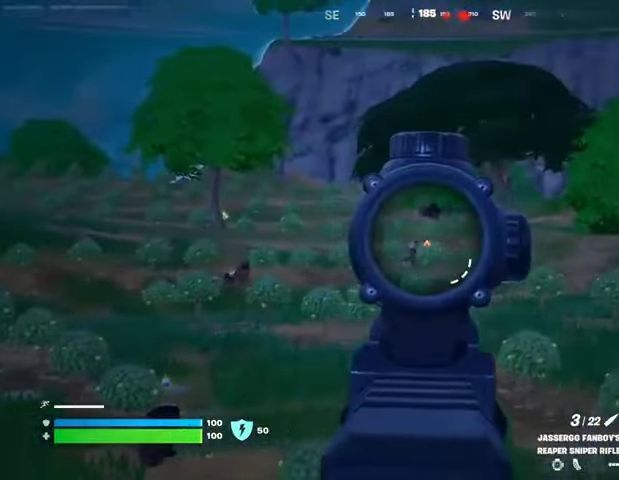
{"buttons": ["L2"], "left_stick": "up-right", "right_stick": "center", "events": []}
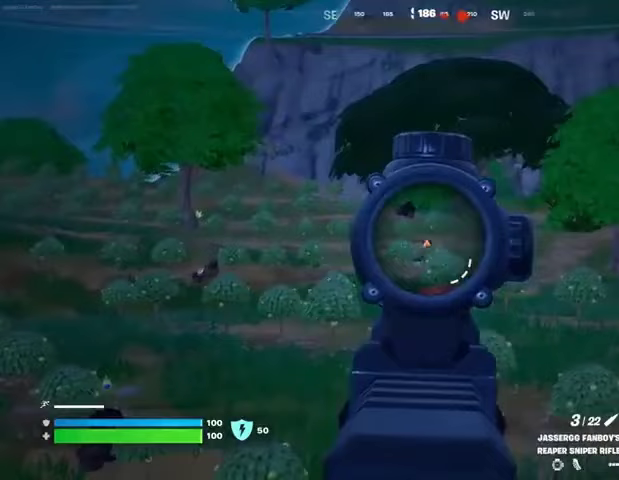
{"buttons": ["L2"], "left_stick": "up-right", "right_stick": "center", "events": []}
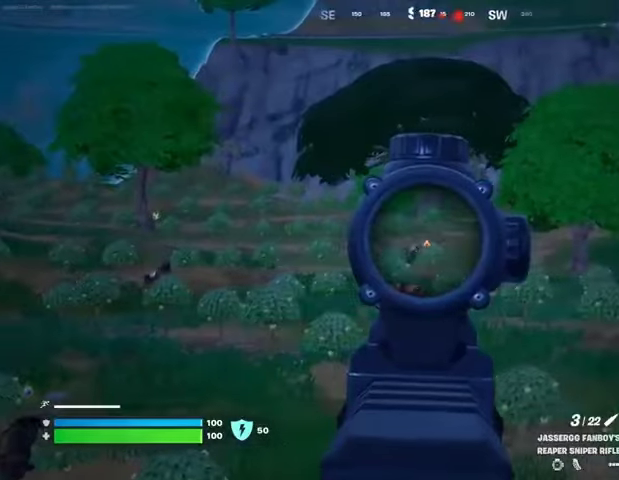
{"buttons": ["L2"], "left_stick": "up-right", "right_stick": "right", "events": [[400, "right_stick", "right"]]}
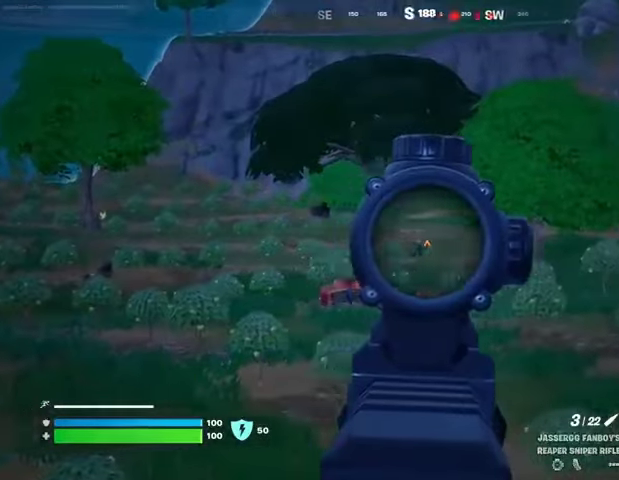
{"buttons": [], "left_stick": "up-right", "right_stick": "right", "events": [[33, "left_stick", "up-left"], [100, "L2", "up"], [100, "L3", "down"], [100, "R2", "down"], [133, "R2", "up"], [167, "L3", "up"], [167, "right_stick", "down-left"], [267, "right_stick", "center"], [400, "left_stick", "up-right"], [400, "right_stick", "right"]]}
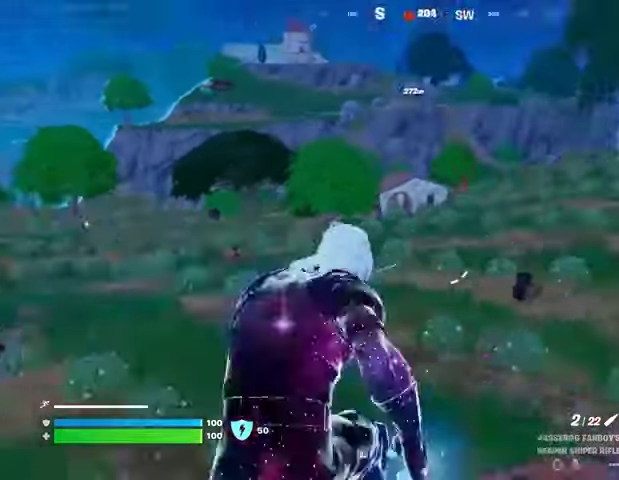
{"buttons": [], "left_stick": "up", "right_stick": "center", "events": [[133, "right_stick", "center"], [367, "right_stick", "left"], [467, "right_stick", "center"], [500, "left_stick", "up"]]}
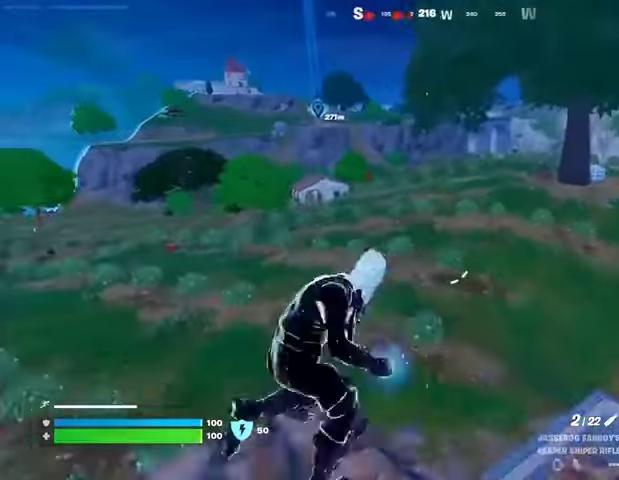
{"buttons": [], "left_stick": "up", "right_stick": "center", "events": [[300, "L1", "down"], [333, "right_stick", "up"], [367, "L1", "up"], [433, "right_stick", "center"]]}
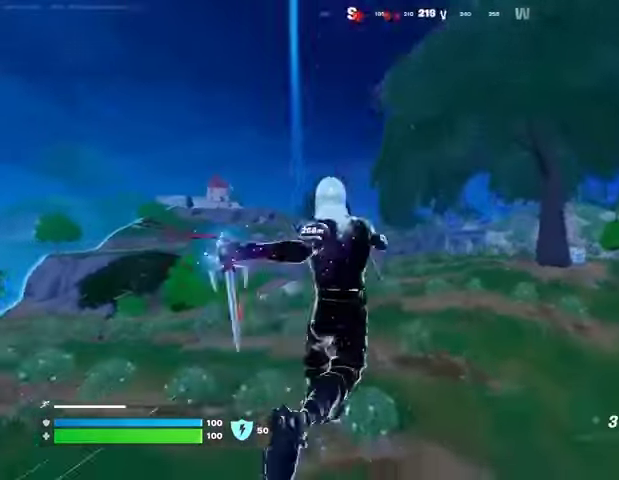
{"buttons": [], "left_stick": "up", "right_stick": "center", "events": [[33, "left_stick", "up-left"], [100, "L2", "down"], [100, "right_stick", "up-left"], [133, "left_stick", "up"], [200, "right_stick", "center"], [233, "L2", "up"]]}
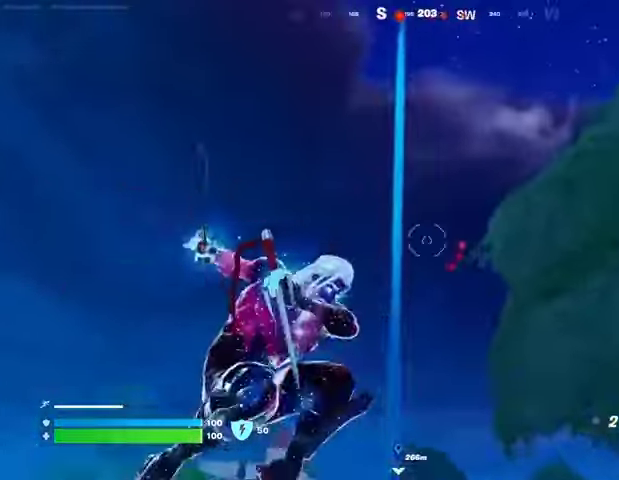
{"buttons": [], "left_stick": "center", "right_stick": "center", "events": [[200, "right_stick", "down"], [433, "right_stick", "center"], [500, "left_stick", "center"]]}
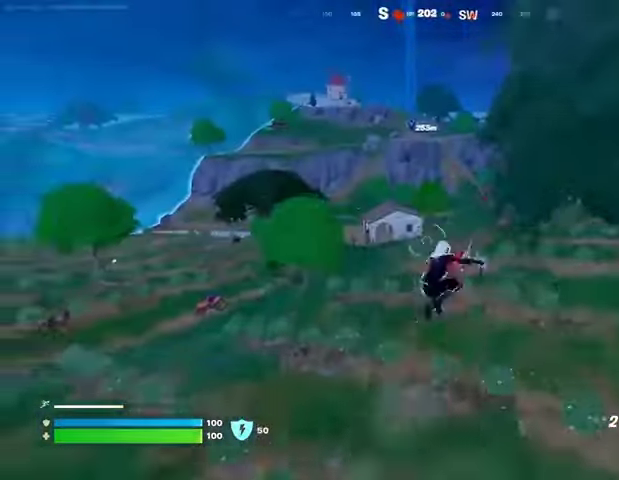
{"buttons": [], "left_stick": "up", "right_stick": "center", "events": [[267, "left_stick", "up"], [333, "R1", "down"], [400, "R1", "up"]]}
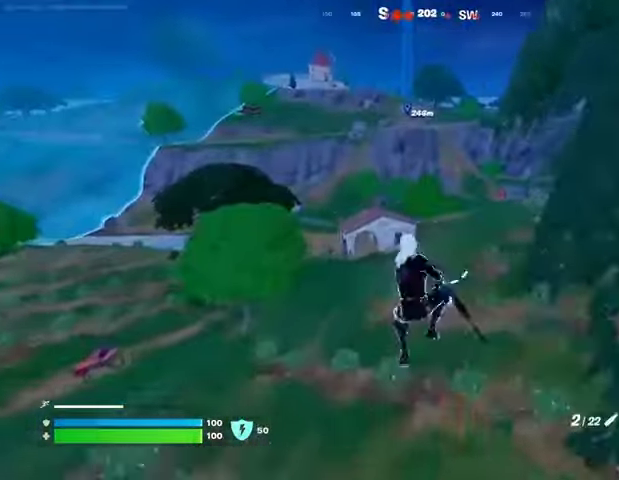
{"buttons": [], "left_stick": "up", "right_stick": "center", "events": [[300, "right_stick", "left"], [400, "right_stick", "center"]]}
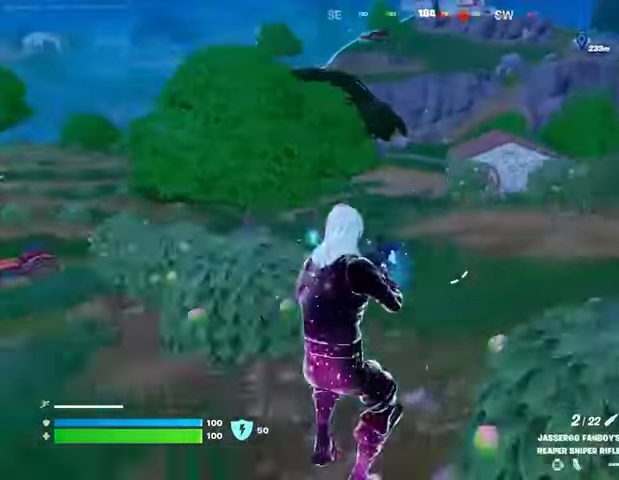
{"buttons": [], "left_stick": "up", "right_stick": "center", "events": [[100, "L3", "down"], [200, "L3", "up"]]}